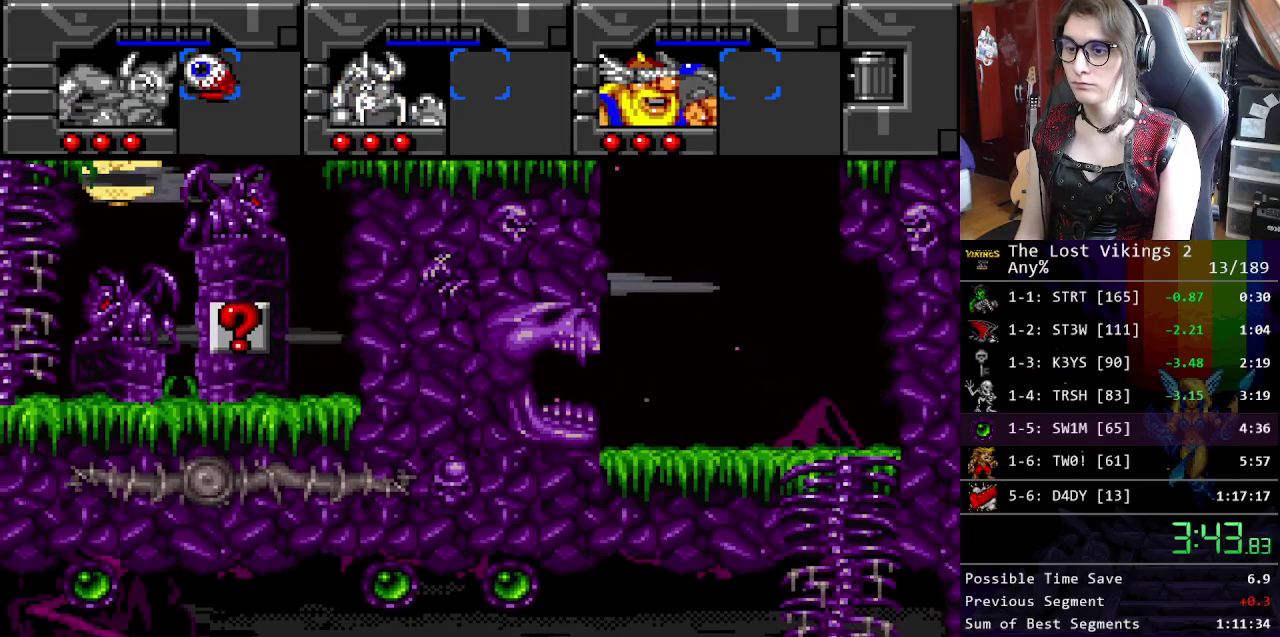
Gameplay with a controller (Nintendo layout); each line is a JSON object with the inputs held at the frame after it. "events" lists button and stick changes between this image and that frame as [ms after this image, input, new state], when the widget could be followed in between. Not read: DPAD_DOWN DPAD_LEFT DPAD_RIGHT DPAD_UP L3 R3.
{"buttons": ["R1"], "events": [[451, "R1", "down"]]}
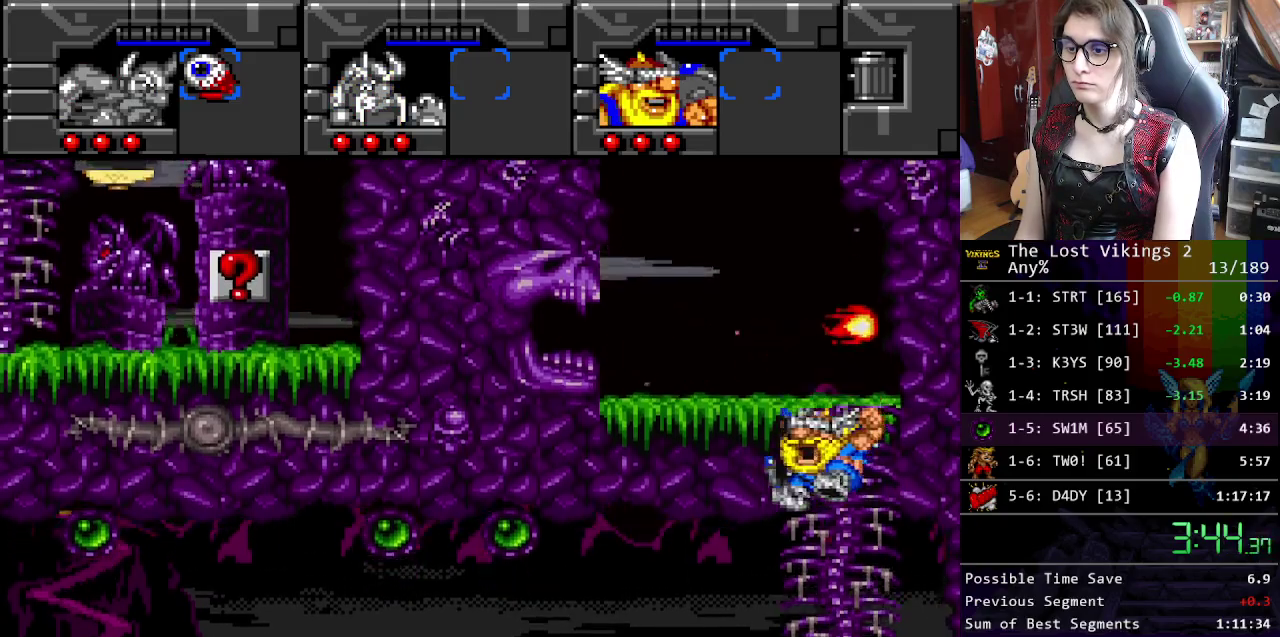
{"buttons": ["Y"], "events": [[50, "R1", "up"], [134, "Y", "down"]]}
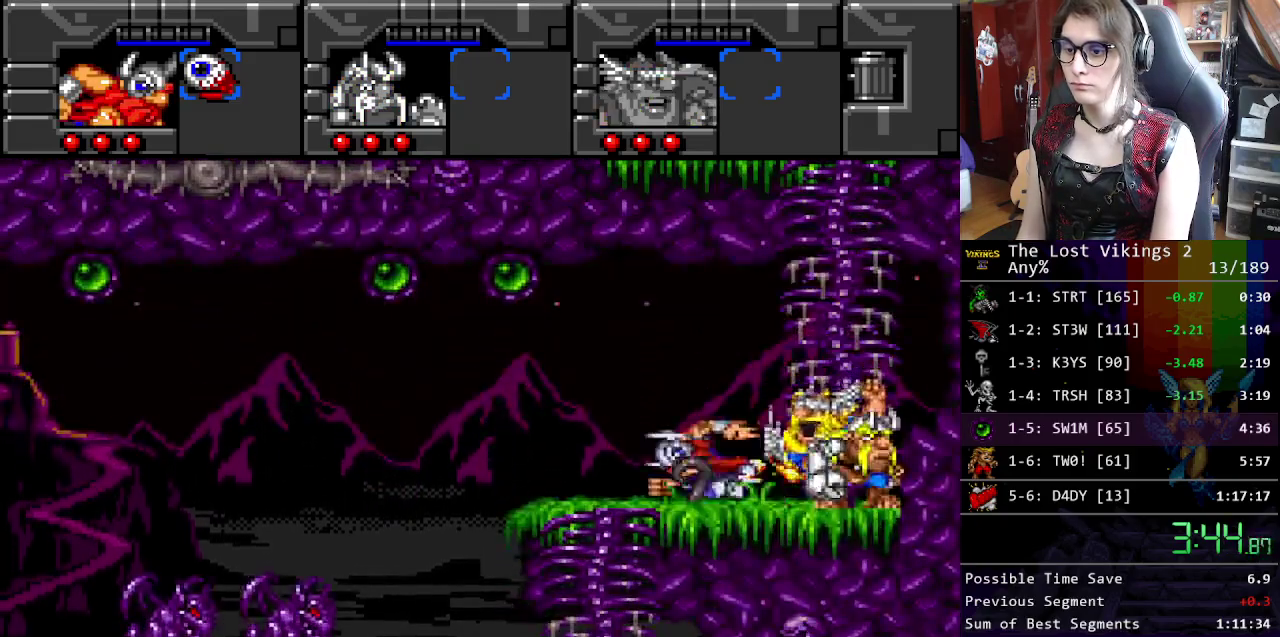
{"buttons": ["Y"], "events": [[184, "Y", "up"], [301, "Y", "down"]]}
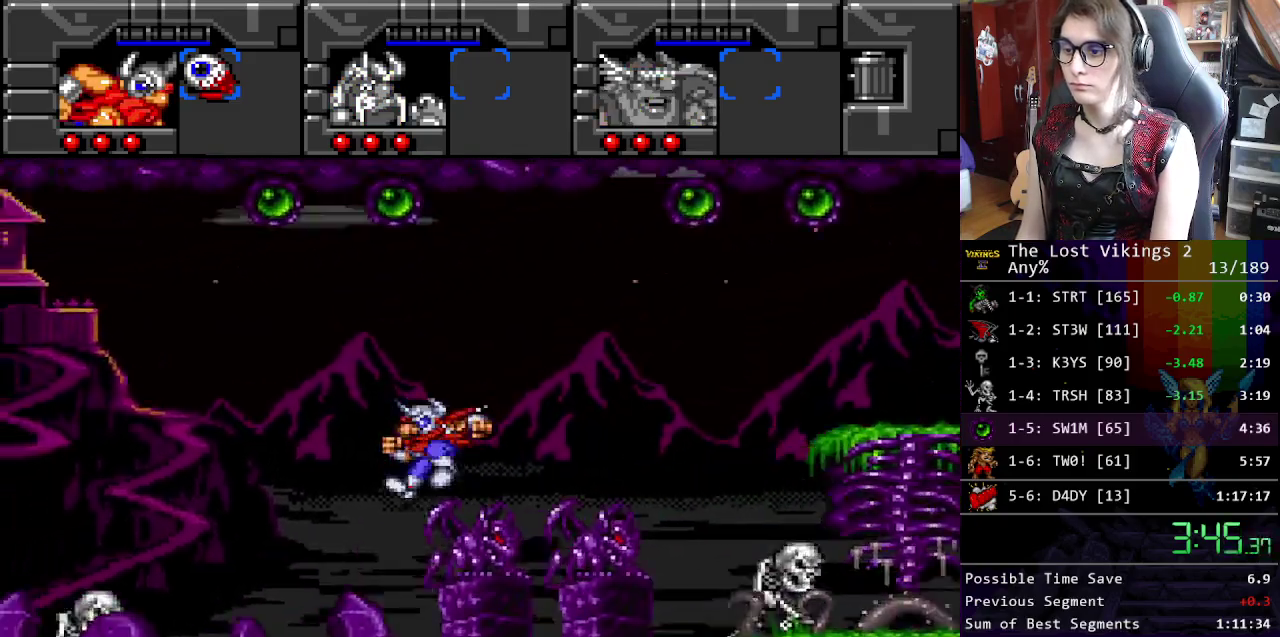
{"buttons": ["Y"], "events": []}
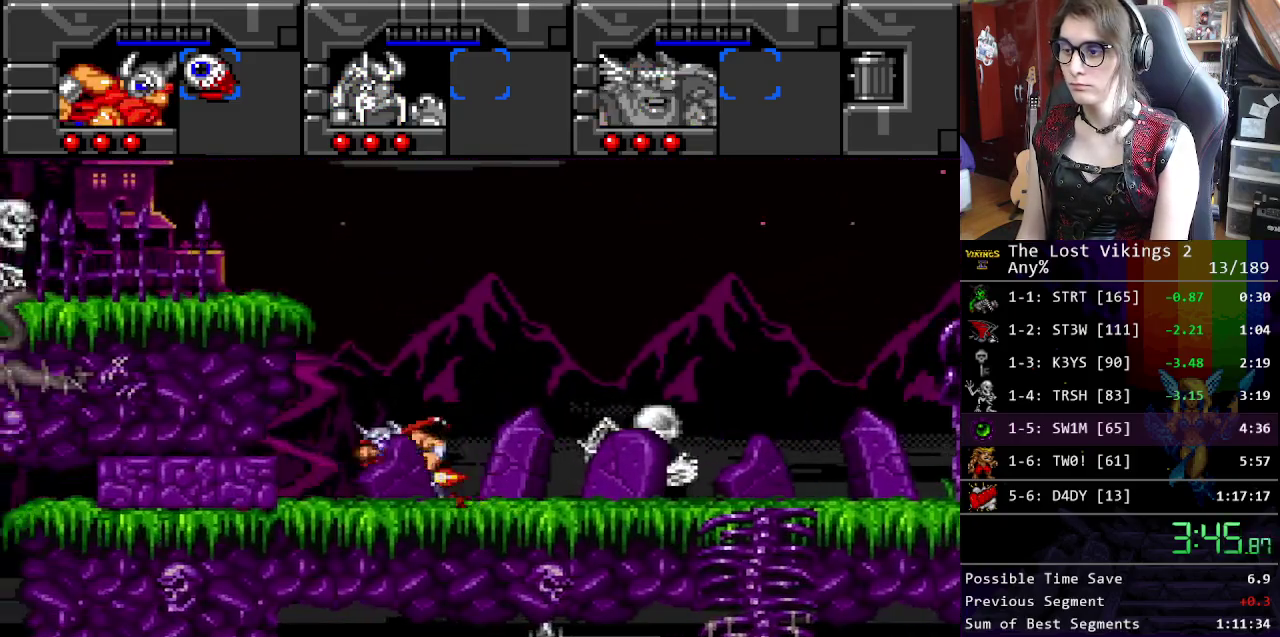
{"buttons": [], "events": [[250, "R1", "down"], [334, "Y", "up"], [384, "R1", "up"]]}
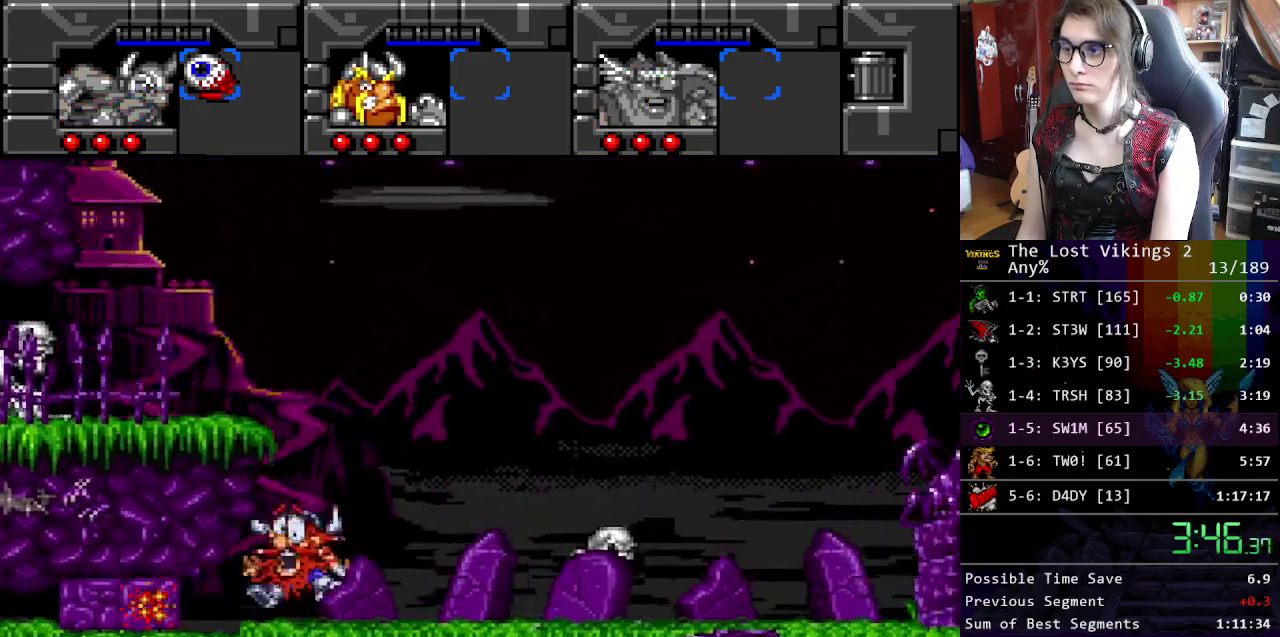
{"buttons": [], "events": []}
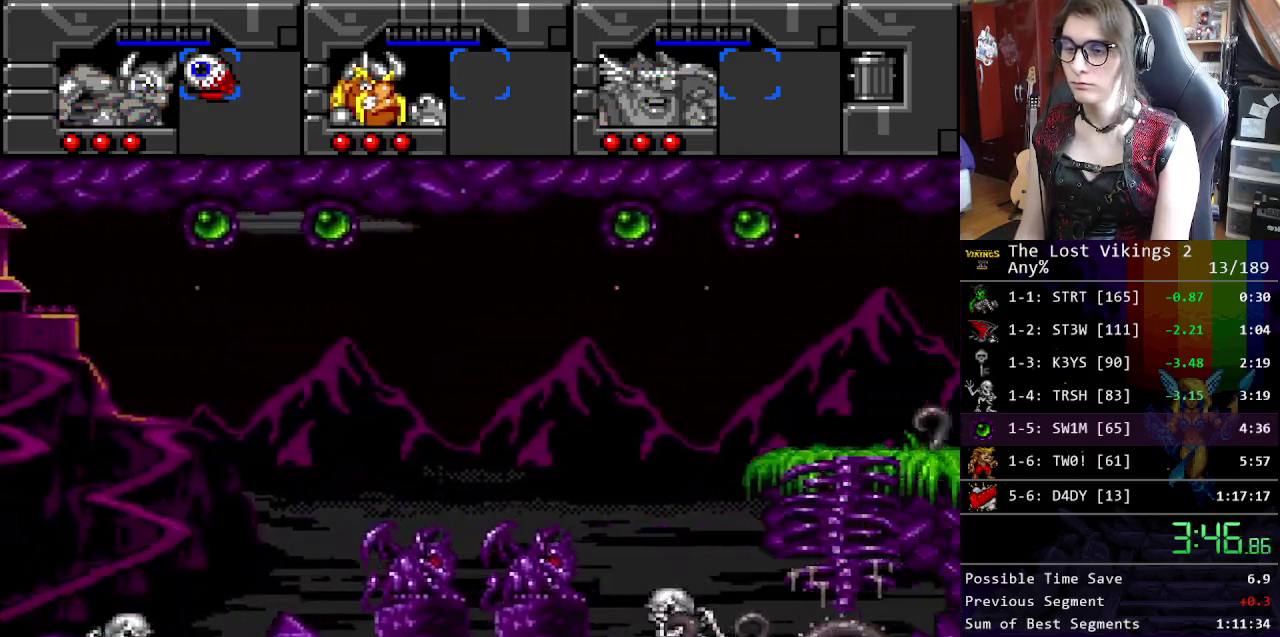
{"buttons": [], "events": []}
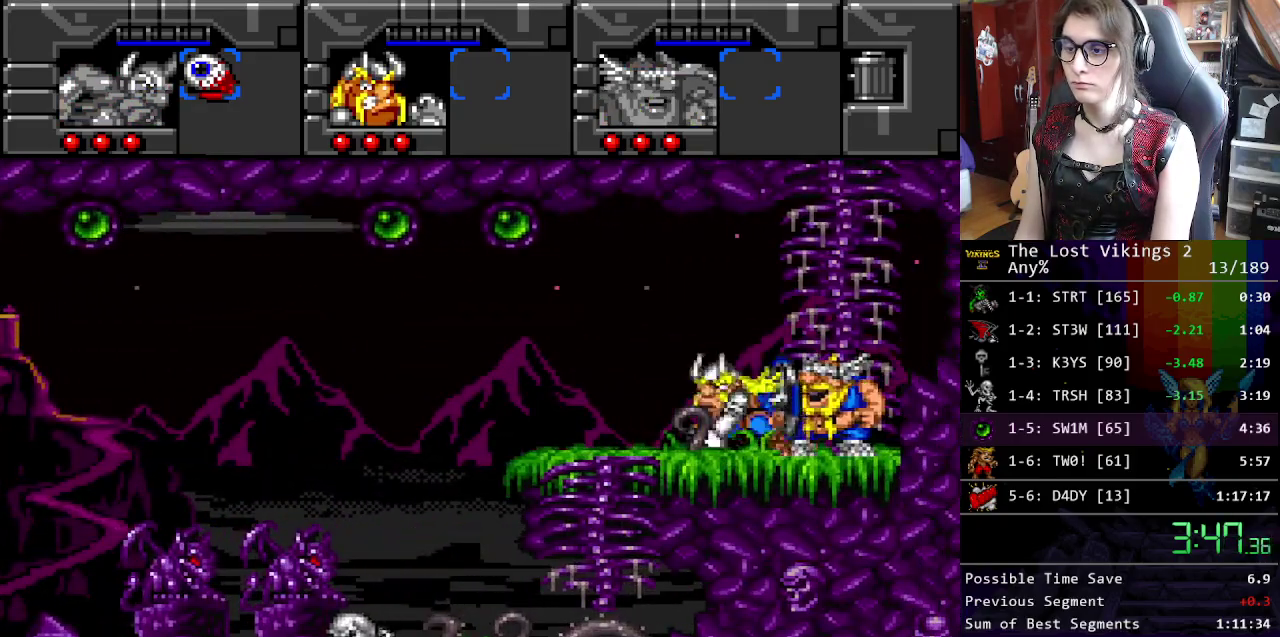
{"buttons": ["Y"], "events": [[17, "Y", "down"], [167, "Y", "up"], [401, "Y", "down"]]}
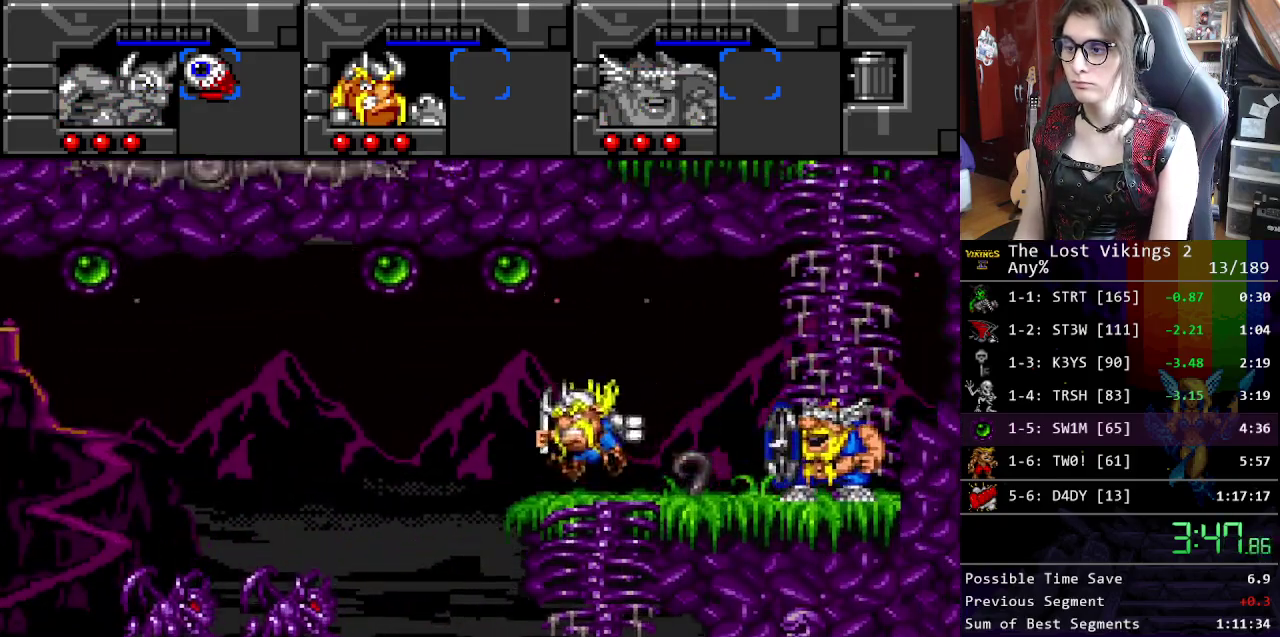
{"buttons": [], "events": [[34, "Y", "up"]]}
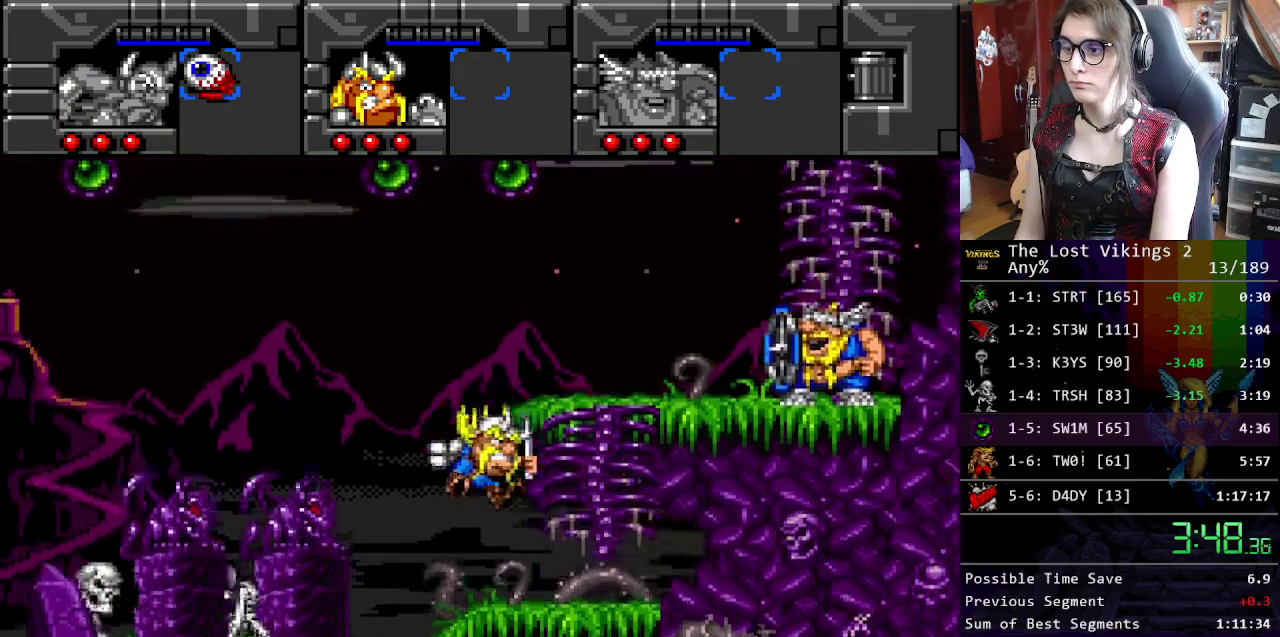
{"buttons": [], "events": []}
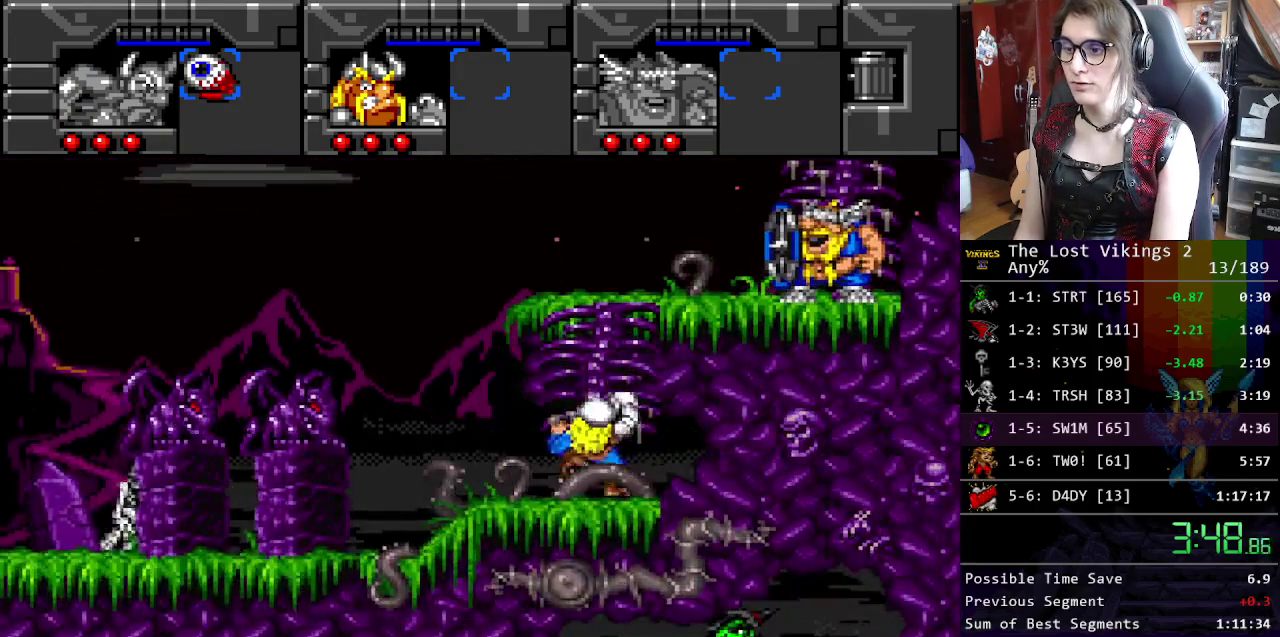
{"buttons": [], "events": []}
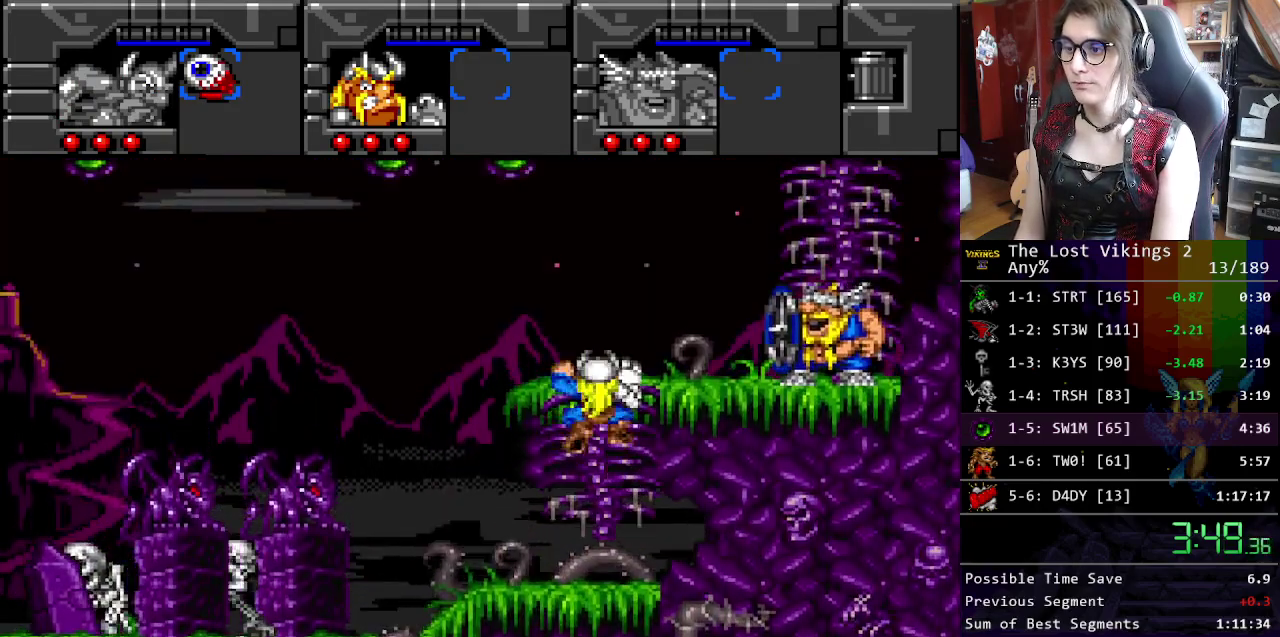
{"buttons": ["Y"], "events": [[367, "Y", "down"]]}
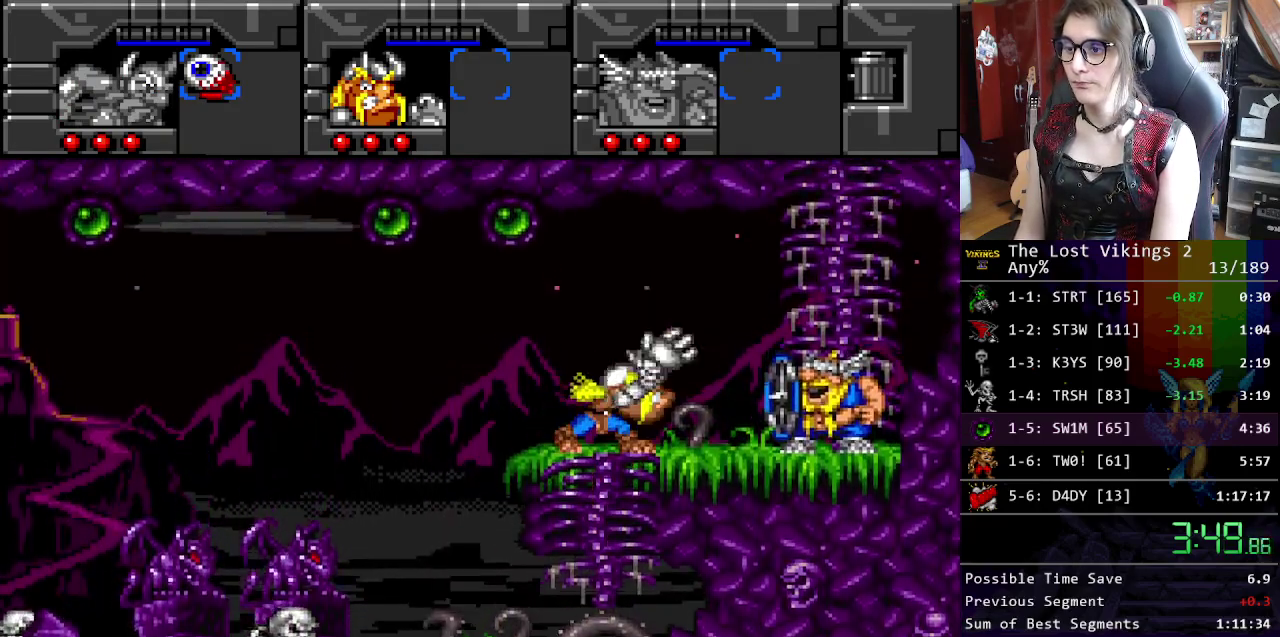
{"buttons": [], "events": [[17, "Y", "up"]]}
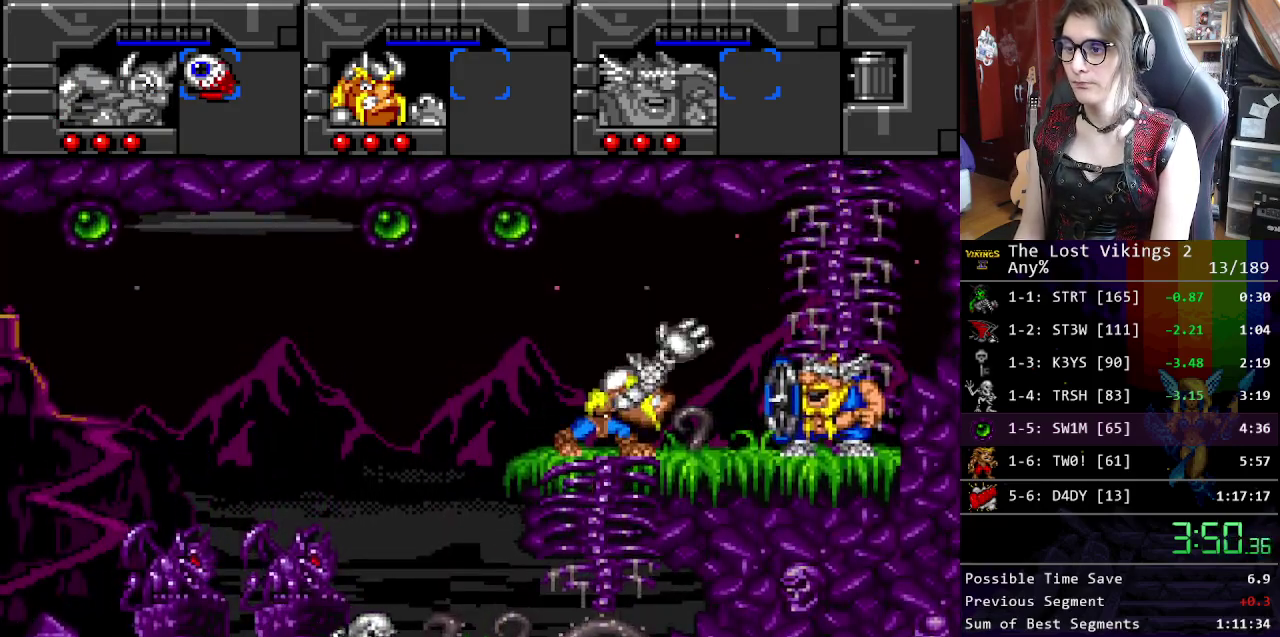
{"buttons": ["Y"], "events": [[401, "Y", "down"]]}
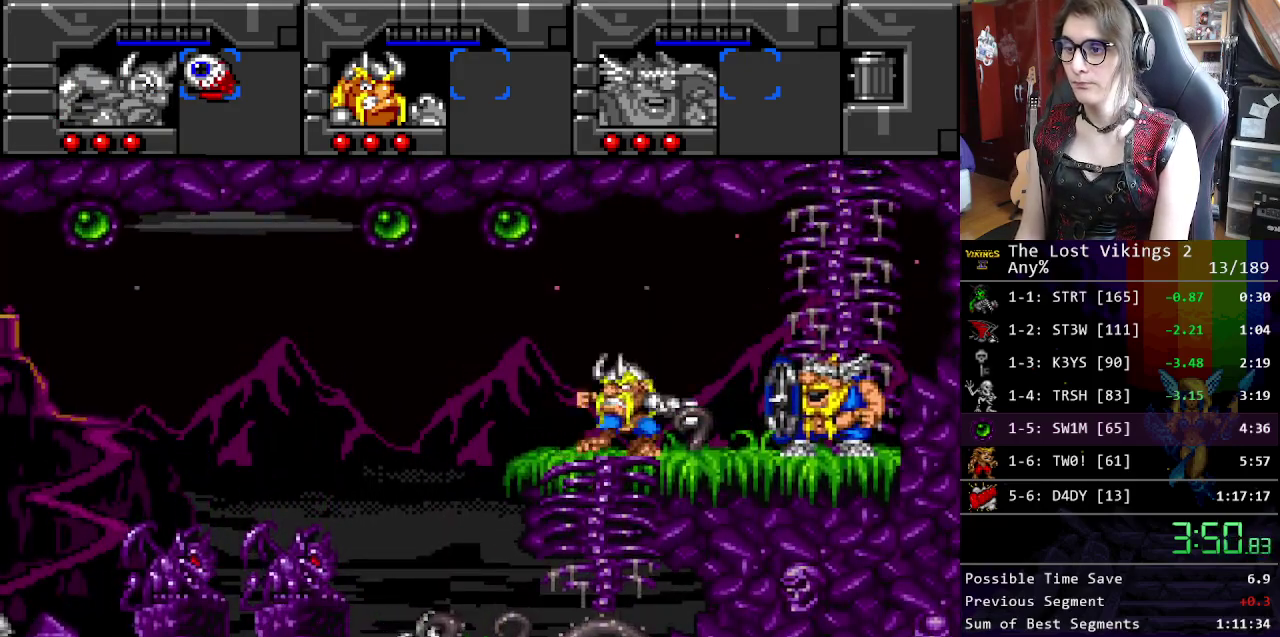
{"buttons": [], "events": [[67, "Y", "up"]]}
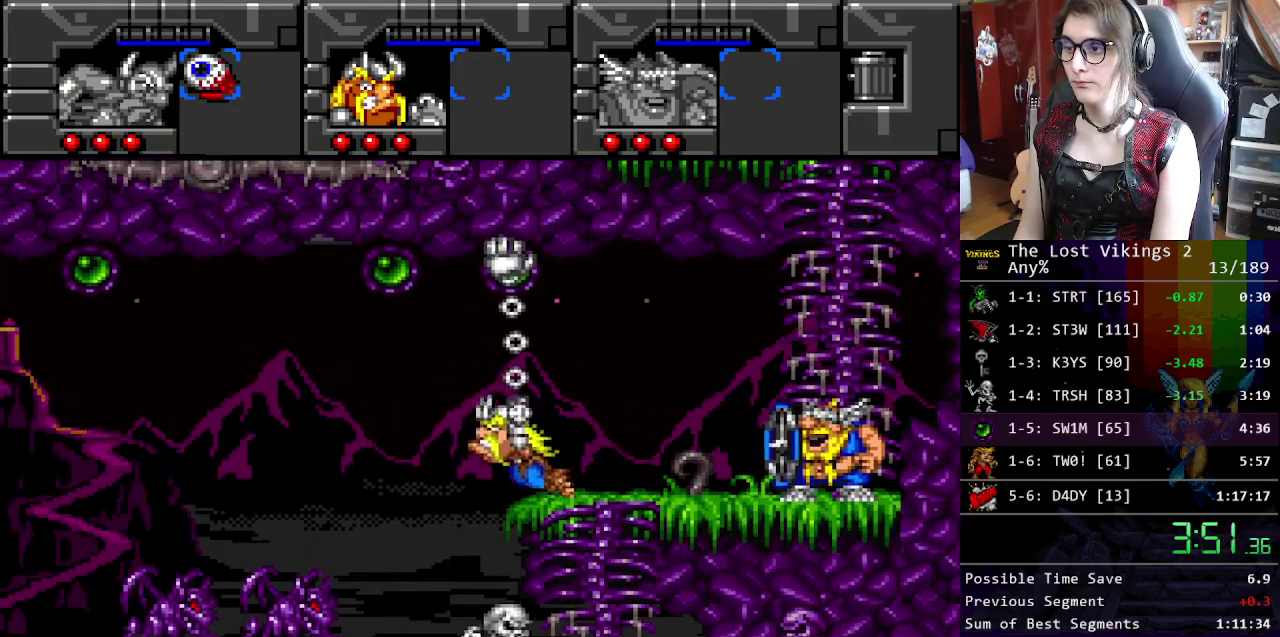
{"buttons": [], "events": [[251, "Y", "down"], [401, "Y", "up"]]}
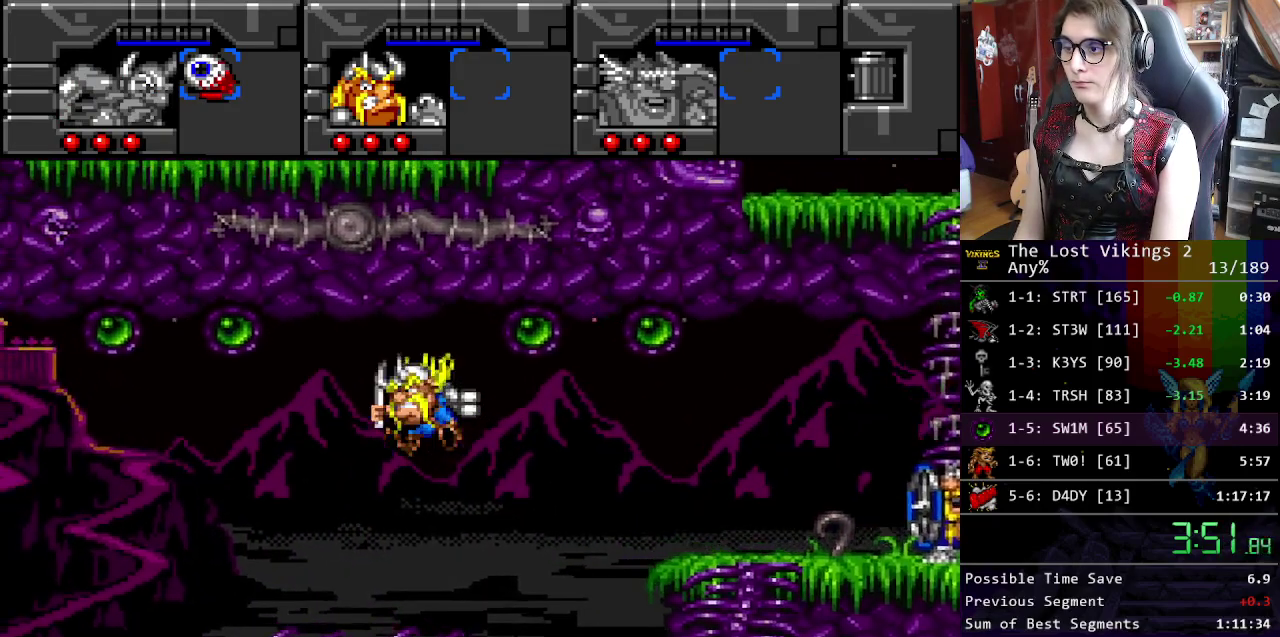
{"buttons": [], "events": [[34, "Y", "down"], [184, "Y", "up"]]}
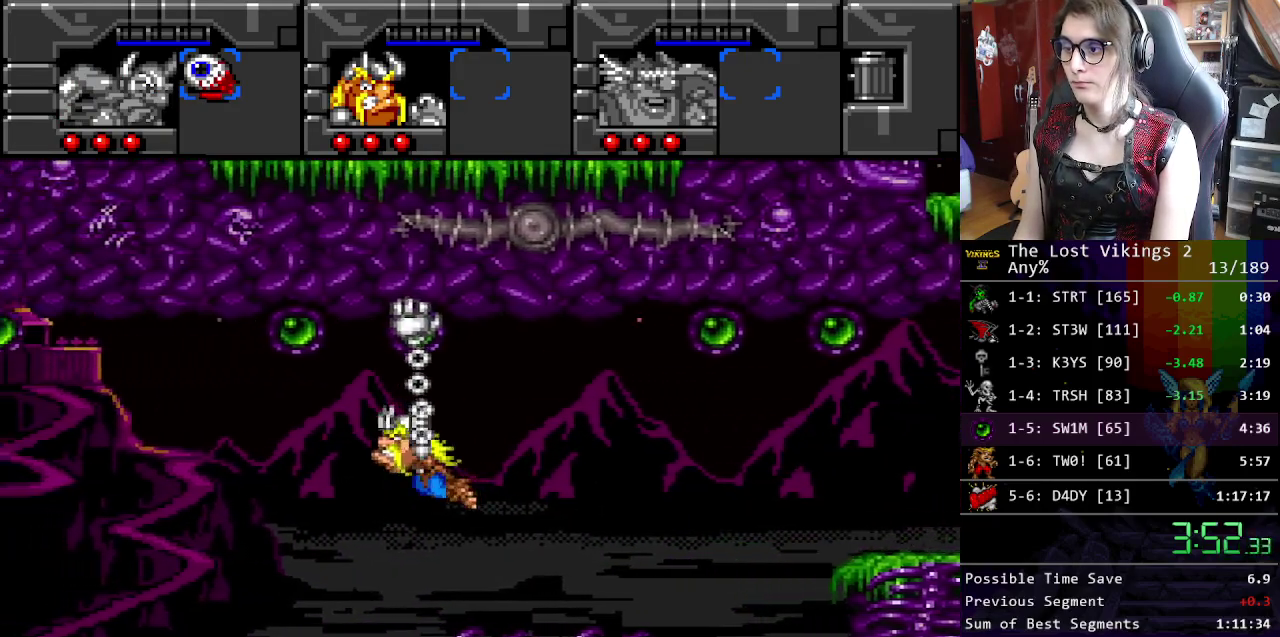
{"buttons": [], "events": [[251, "Y", "down"], [351, "Y", "up"]]}
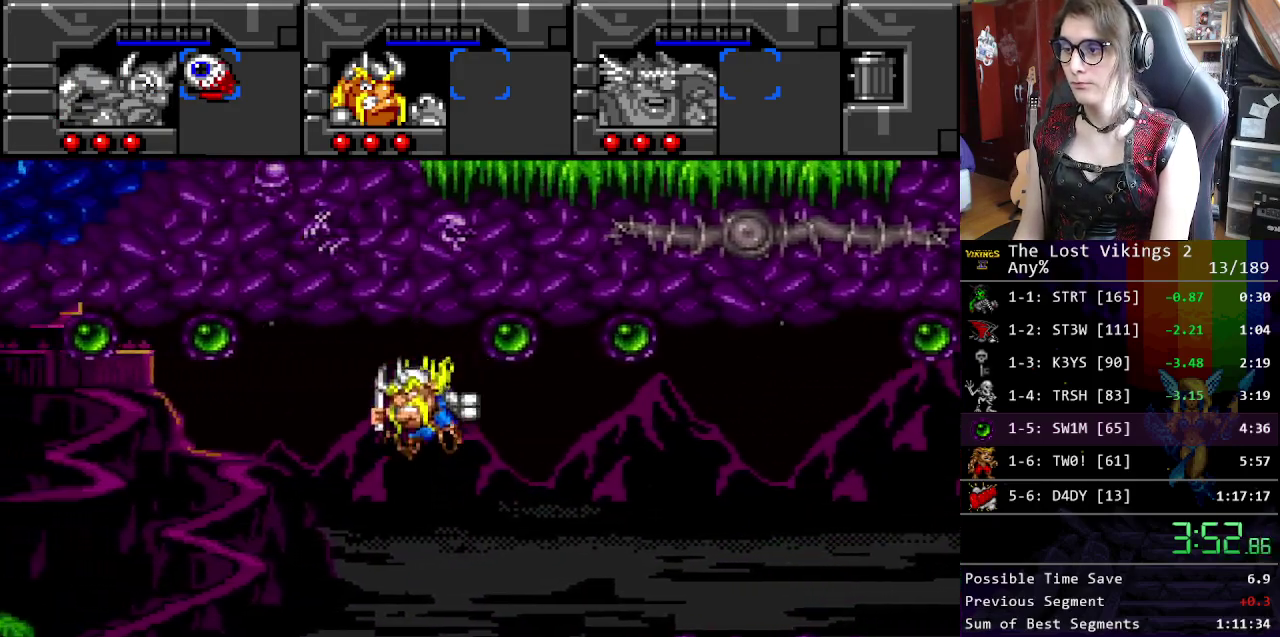
{"buttons": [], "events": [[16, "Y", "down"], [200, "Y", "up"]]}
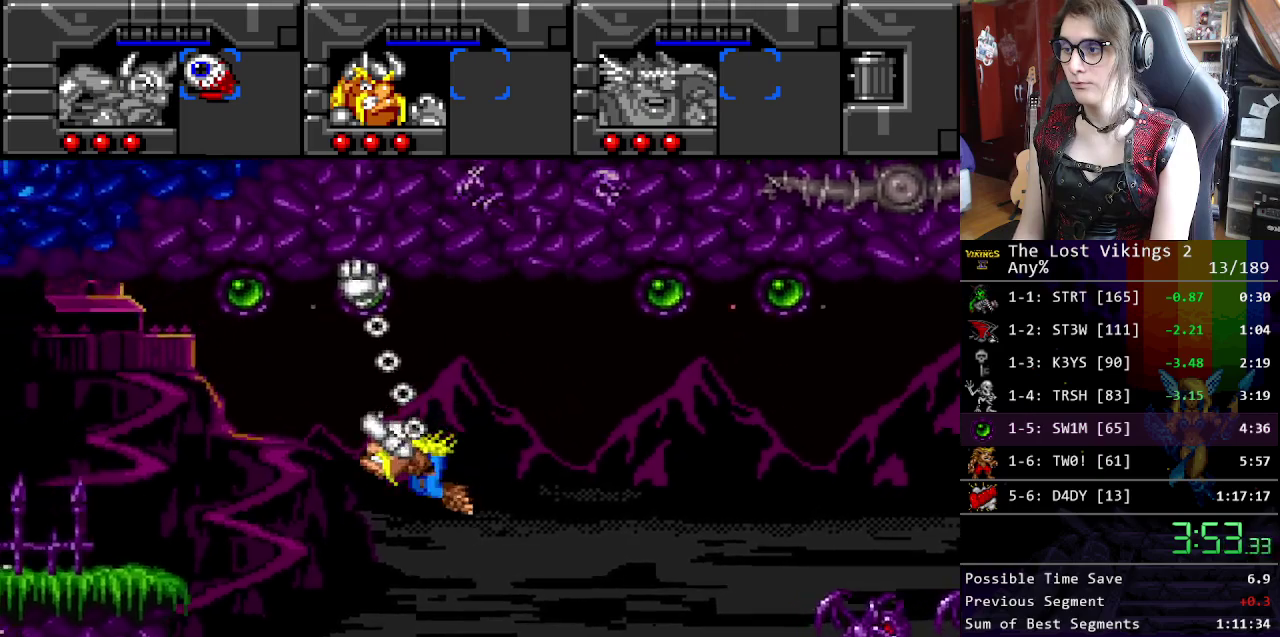
{"buttons": [], "events": [[384, "Y", "down"], [484, "Y", "up"]]}
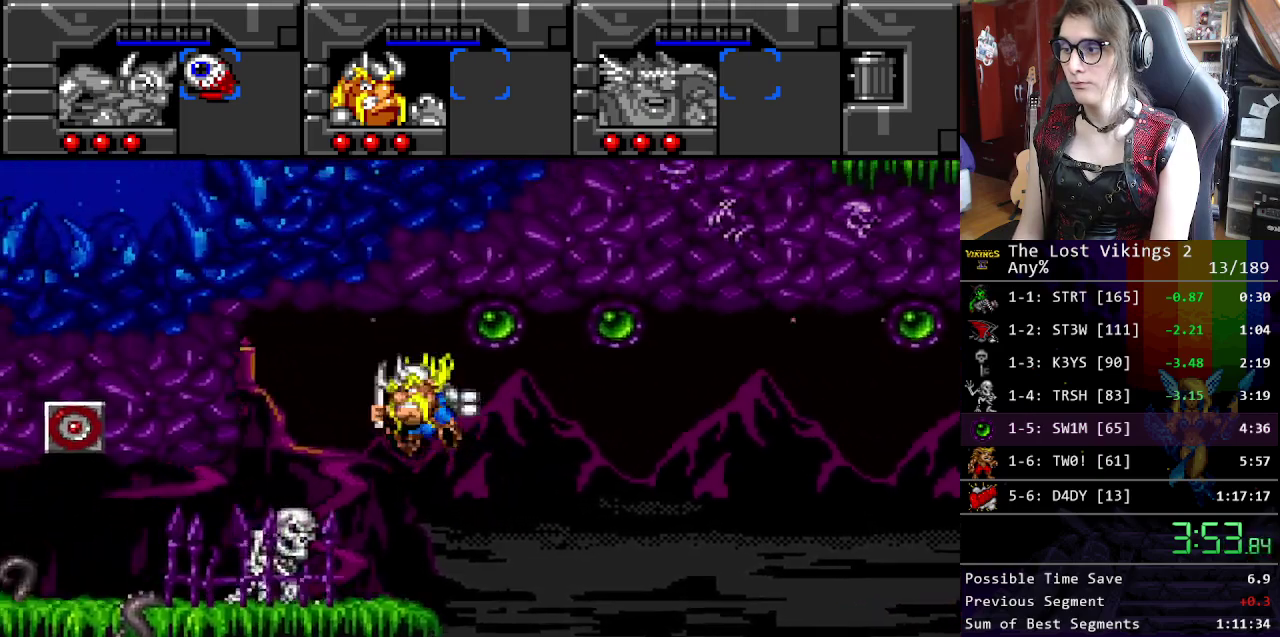
{"buttons": [], "events": []}
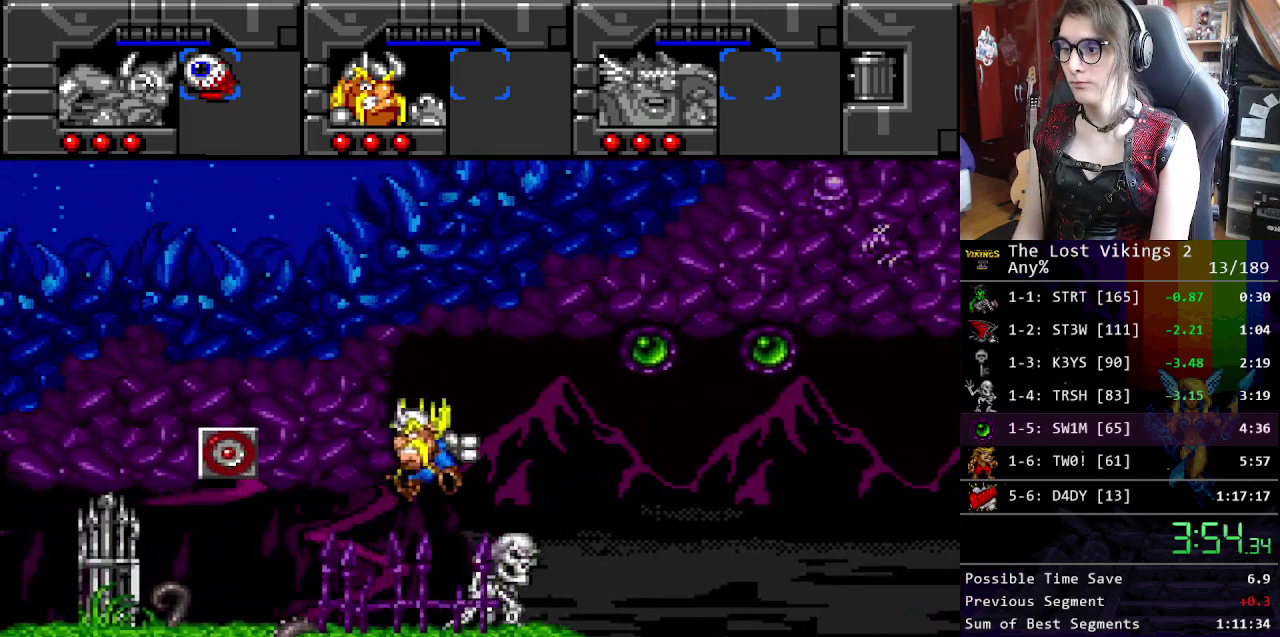
{"buttons": [], "events": []}
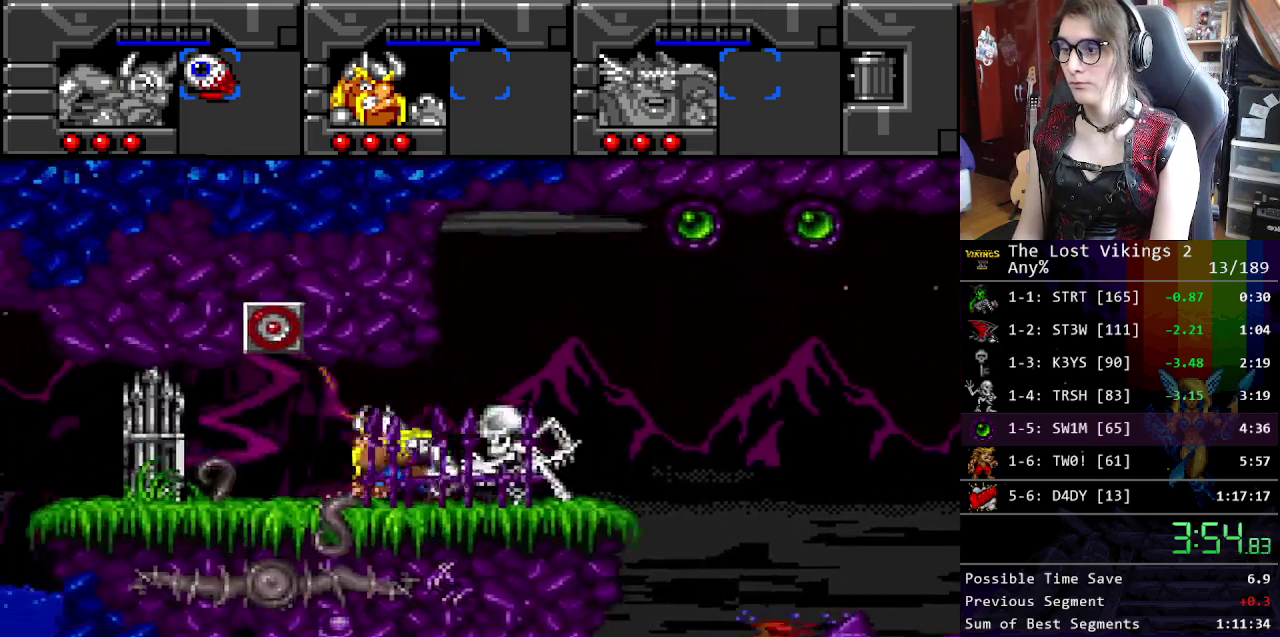
{"buttons": ["Y"], "events": [[284, "Y", "down"], [385, "Y", "up"], [451, "Y", "down"]]}
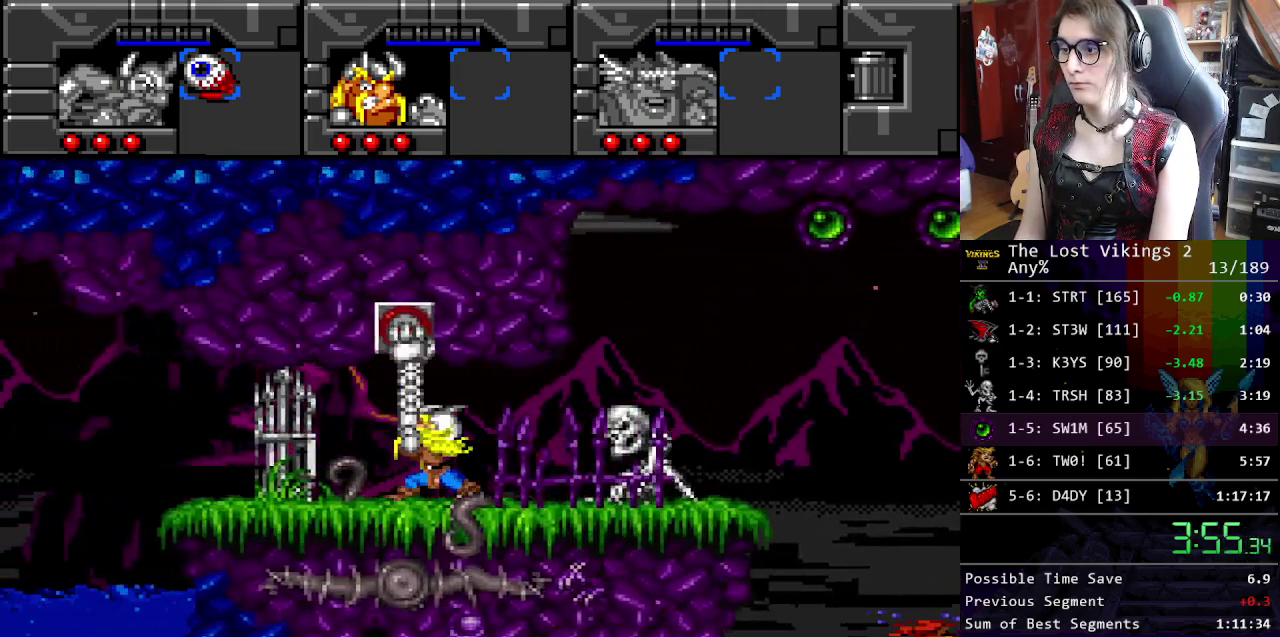
{"buttons": [], "events": [[67, "Y", "up"]]}
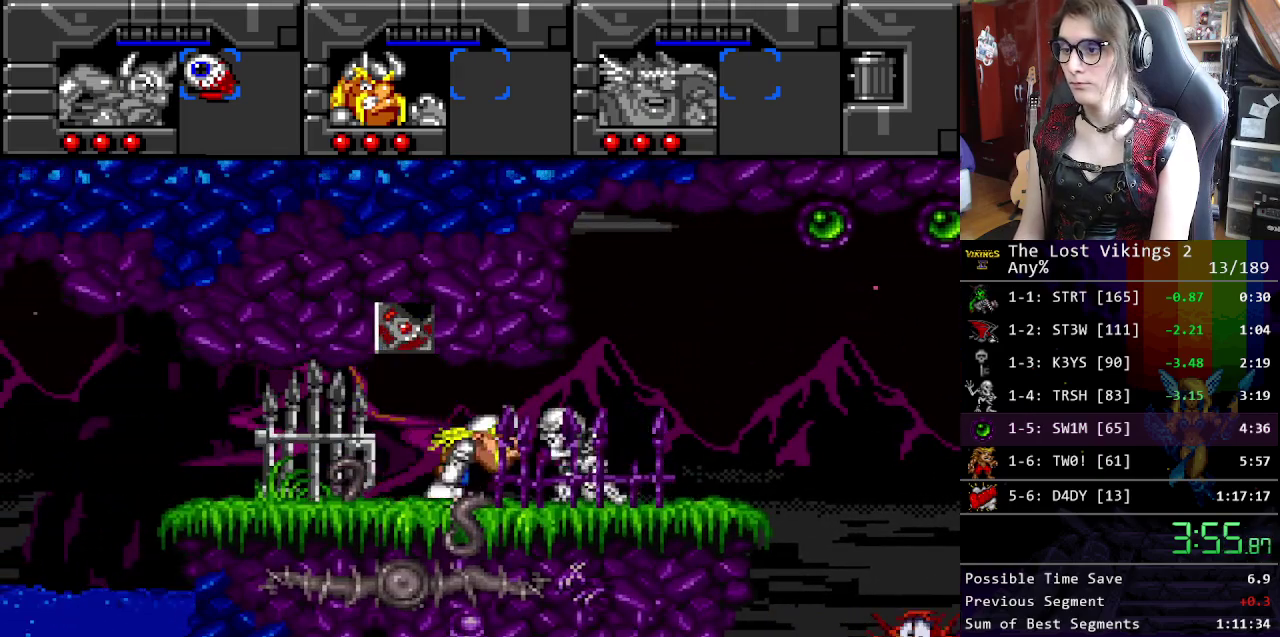
{"buttons": [], "events": [[133, "Y", "down"], [250, "Y", "up"]]}
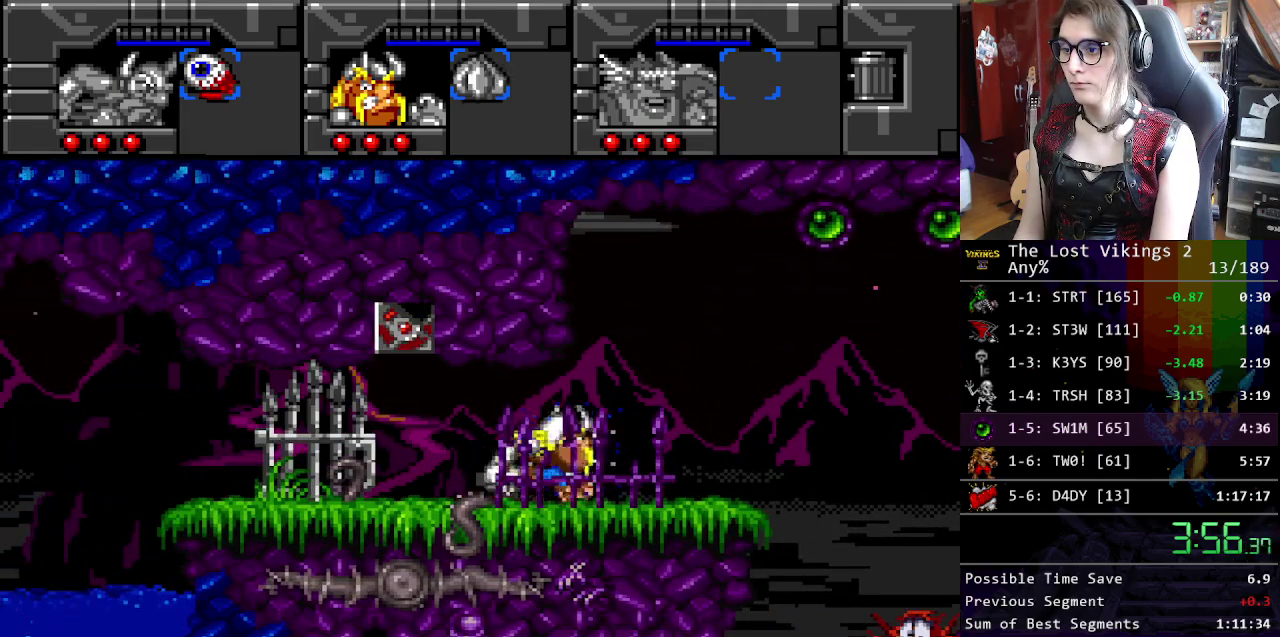
{"buttons": [], "events": []}